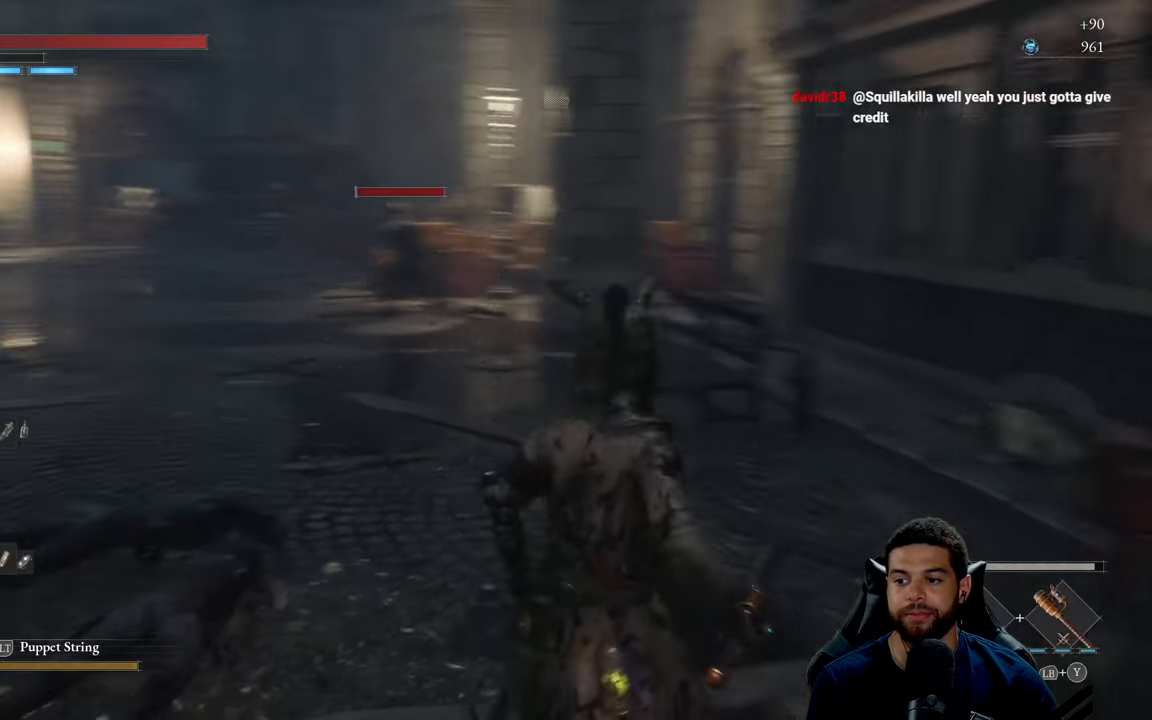
Gameplay with a controller (Xbox layout); each line is a JSON object with the inputs held at the frame after it. "events" lists button and stick changes between this image and that frame as [ms after this image, input, new state], when the widget could be followed in between.
{"buttons": [], "left_stick": "up", "right_stick": "center", "events": [[167, "right_stick", "center"]]}
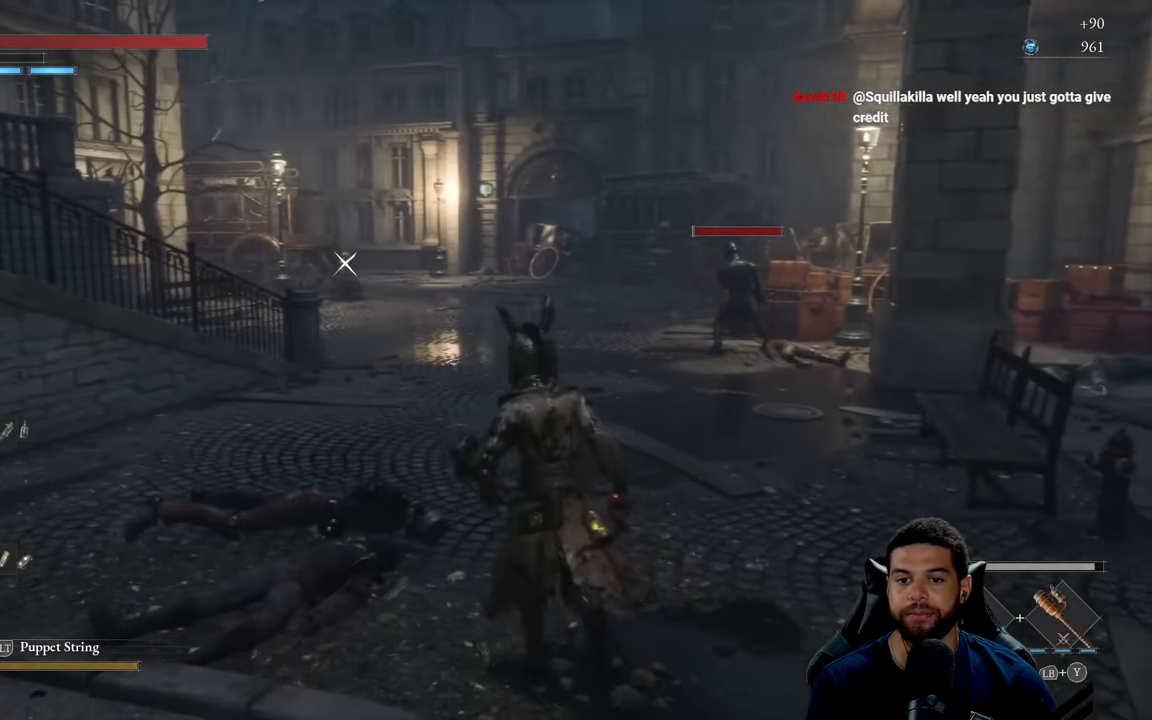
{"buttons": [], "left_stick": "up", "right_stick": "center", "events": [[367, "R3", "down"], [484, "R3", "up"]]}
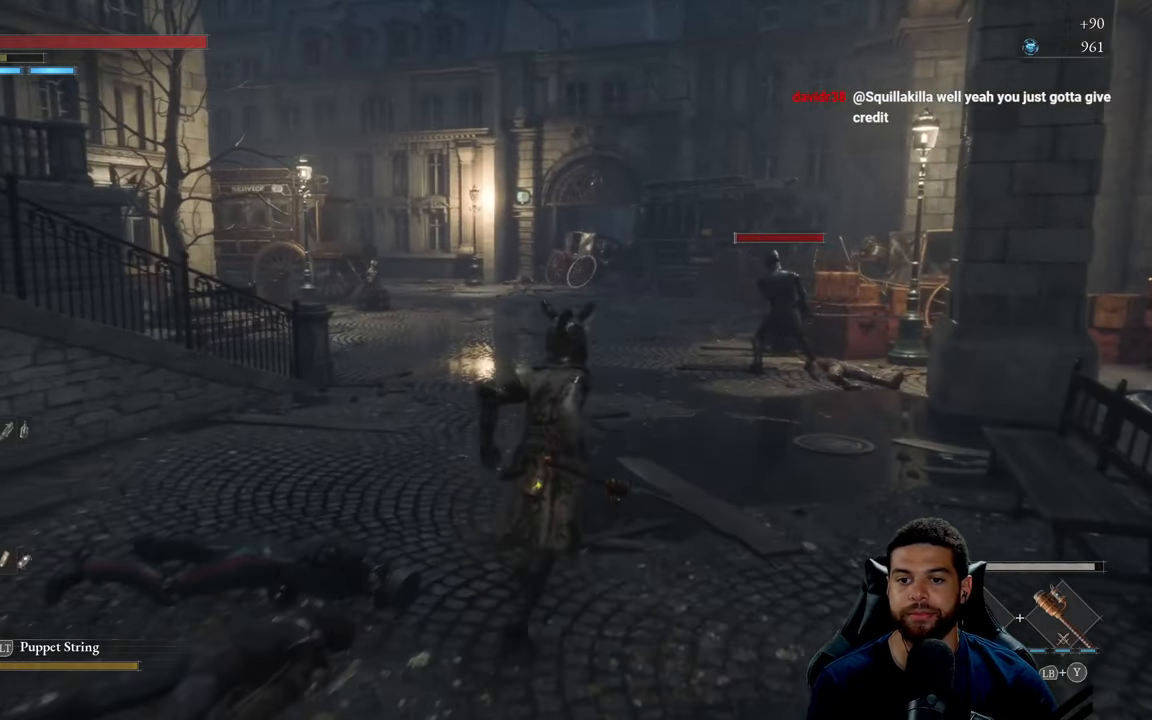
{"buttons": [], "left_stick": "up-right", "right_stick": "down-left", "events": [[34, "left_stick", "up-right"], [250, "right_stick", "down-left"]]}
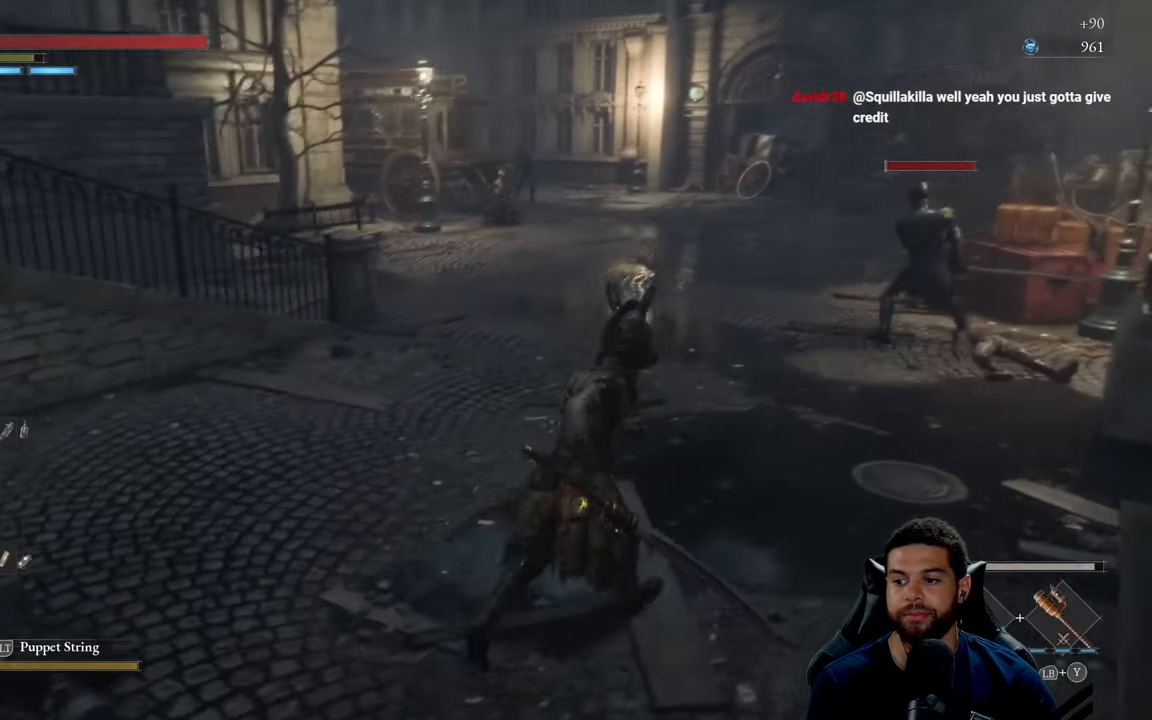
{"buttons": [], "left_stick": "up-right", "right_stick": "center", "events": [[284, "right_stick", "center"]]}
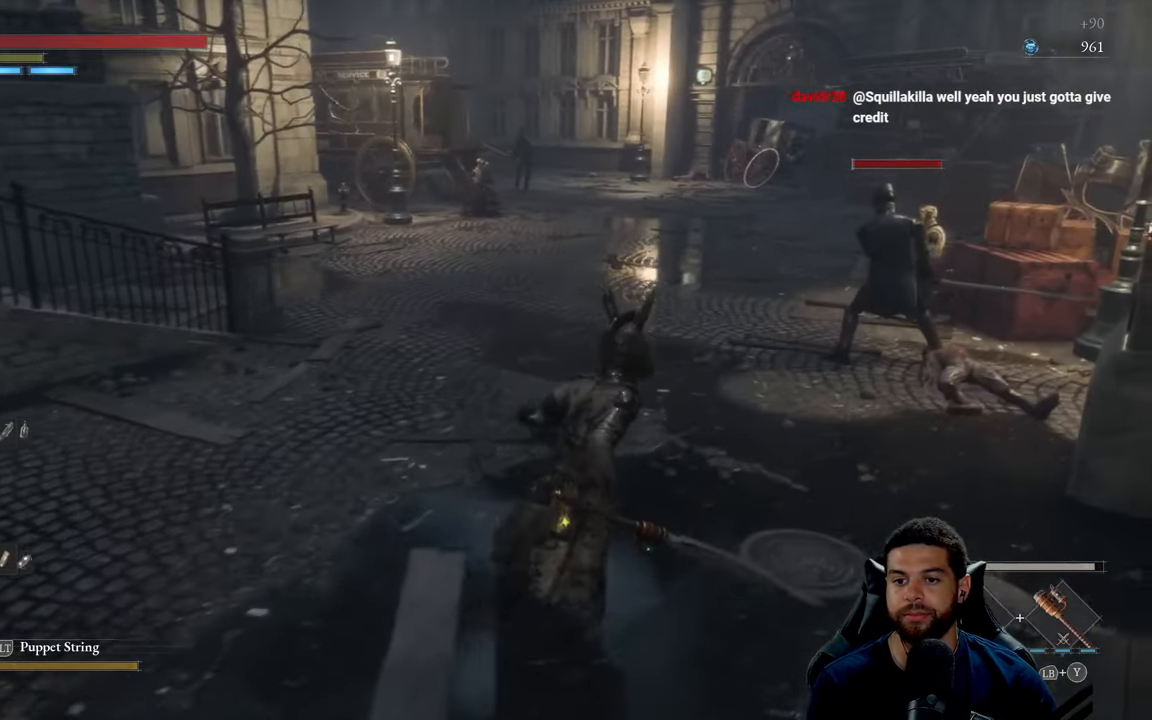
{"buttons": [], "left_stick": "up-right", "right_stick": "center", "events": []}
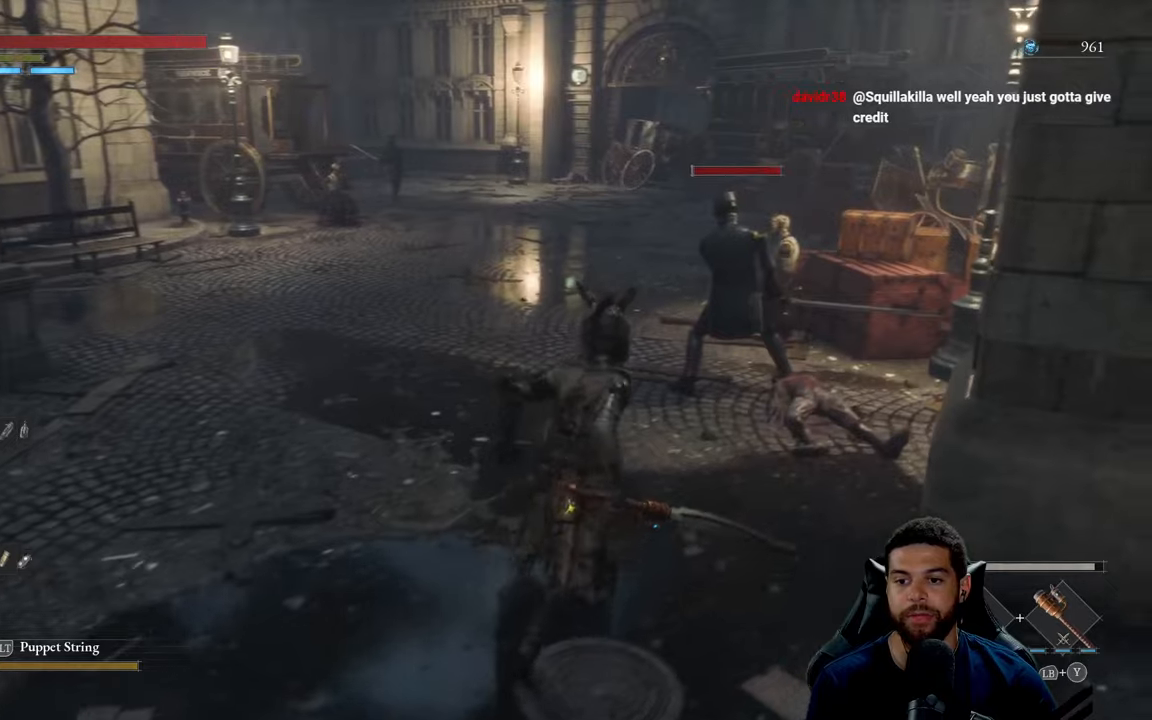
{"buttons": ["R2"], "left_stick": "up", "right_stick": "center", "events": [[333, "R2", "down"], [350, "left_stick", "up"]]}
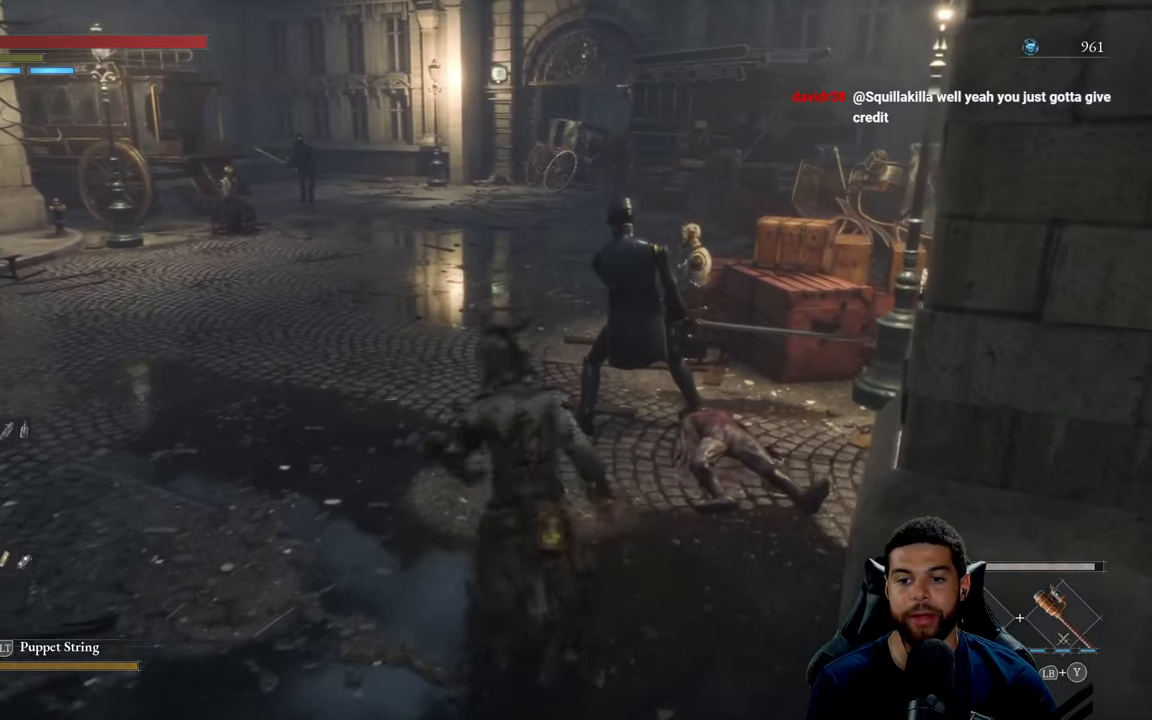
{"buttons": ["R2"], "left_stick": "up", "right_stick": "center", "events": []}
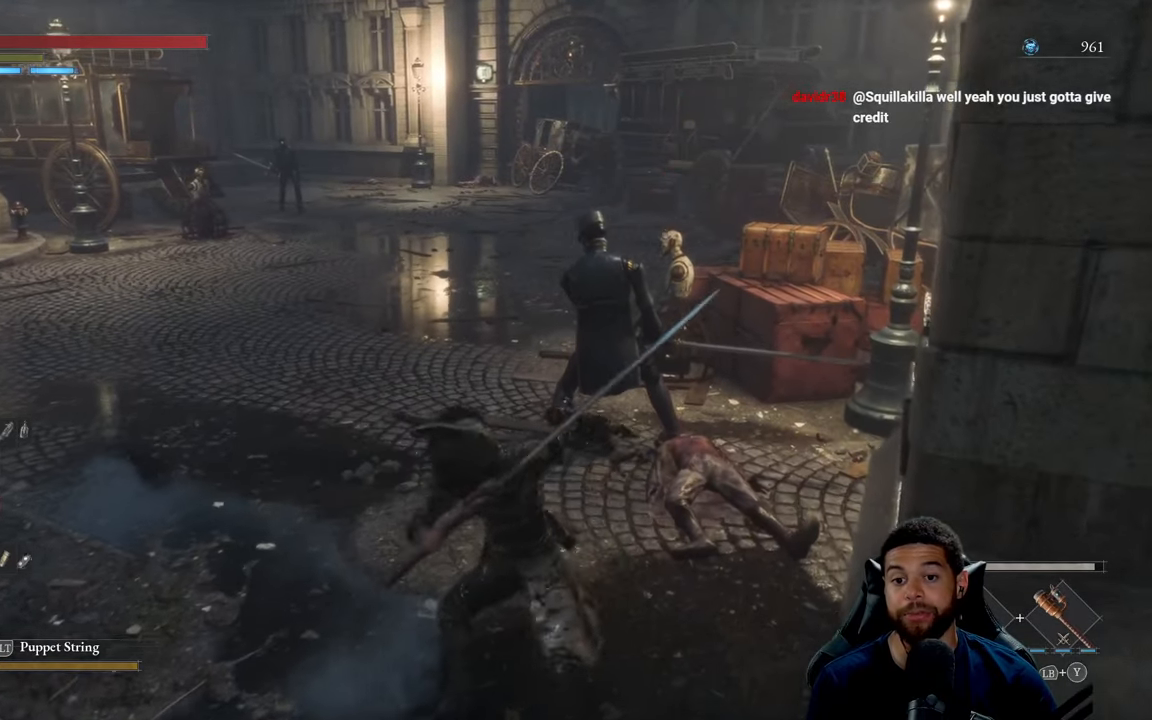
{"buttons": ["R2"], "left_stick": "up", "right_stick": "center", "events": []}
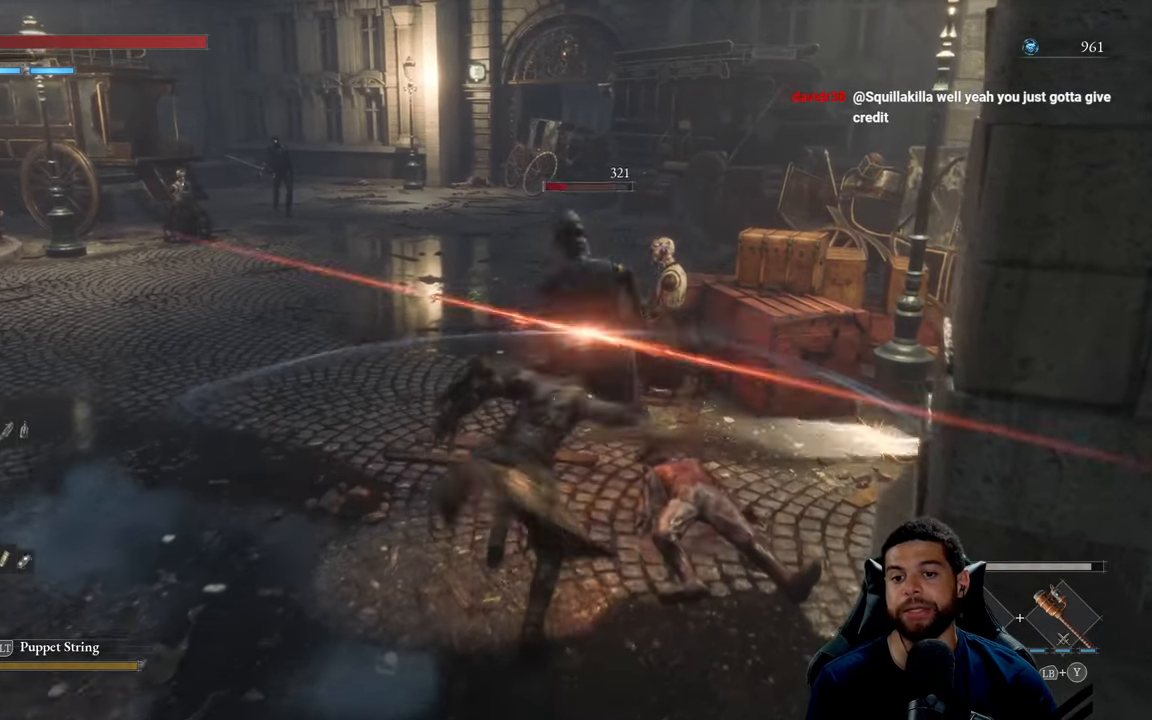
{"buttons": [], "left_stick": "up", "right_stick": "center", "events": [[483, "R2", "up"]]}
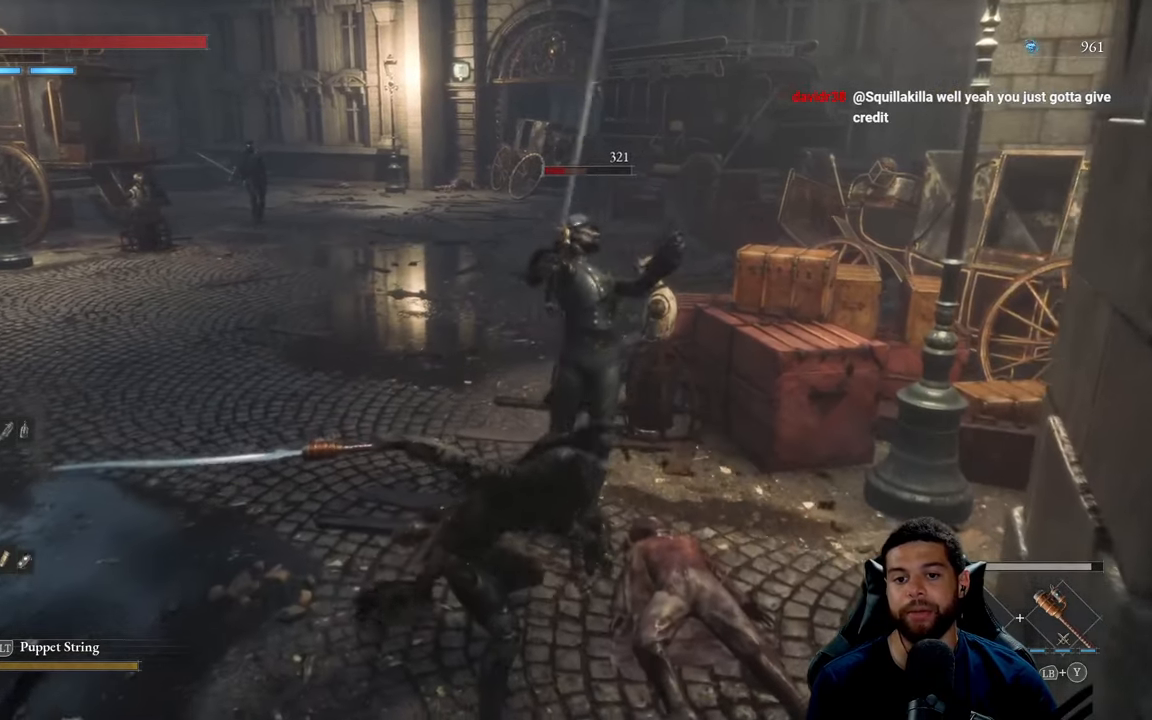
{"buttons": ["R1"], "left_stick": "up", "right_stick": "center", "events": [[100, "R1", "down"], [216, "R1", "up"], [283, "R1", "down"], [316, "R3", "down"], [400, "R1", "up"], [400, "R3", "up"], [483, "R1", "down"]]}
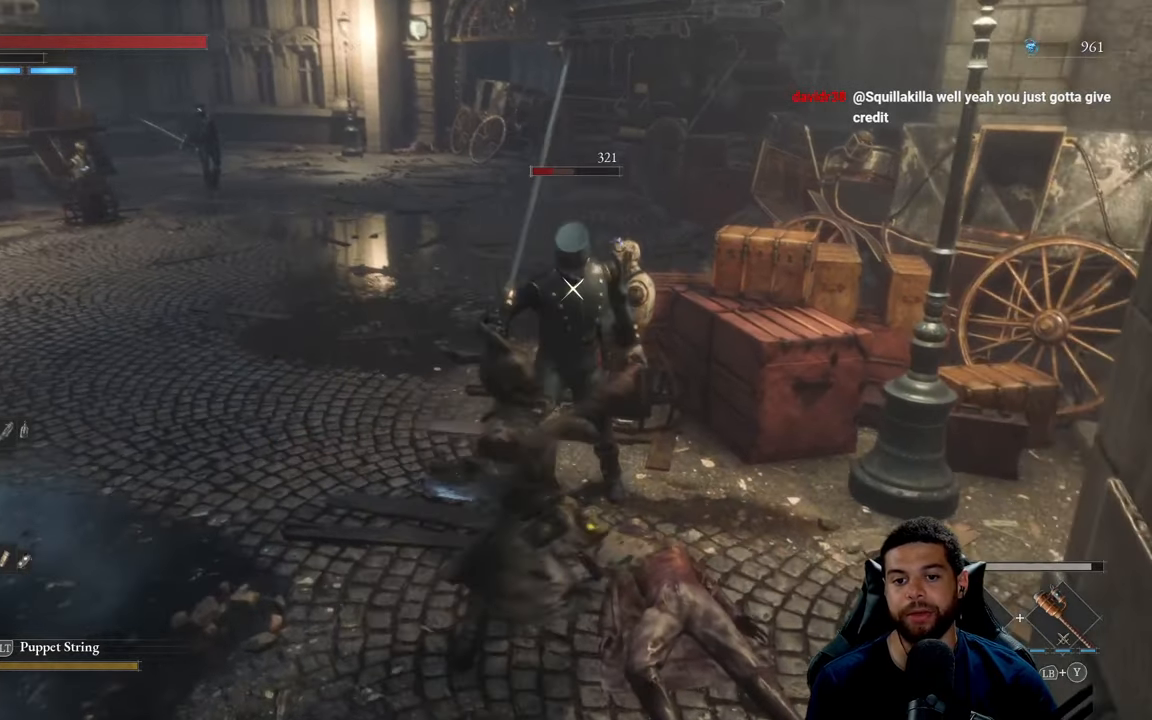
{"buttons": ["R1"], "left_stick": "up", "right_stick": "center", "events": [[83, "R1", "up"], [400, "R1", "down"]]}
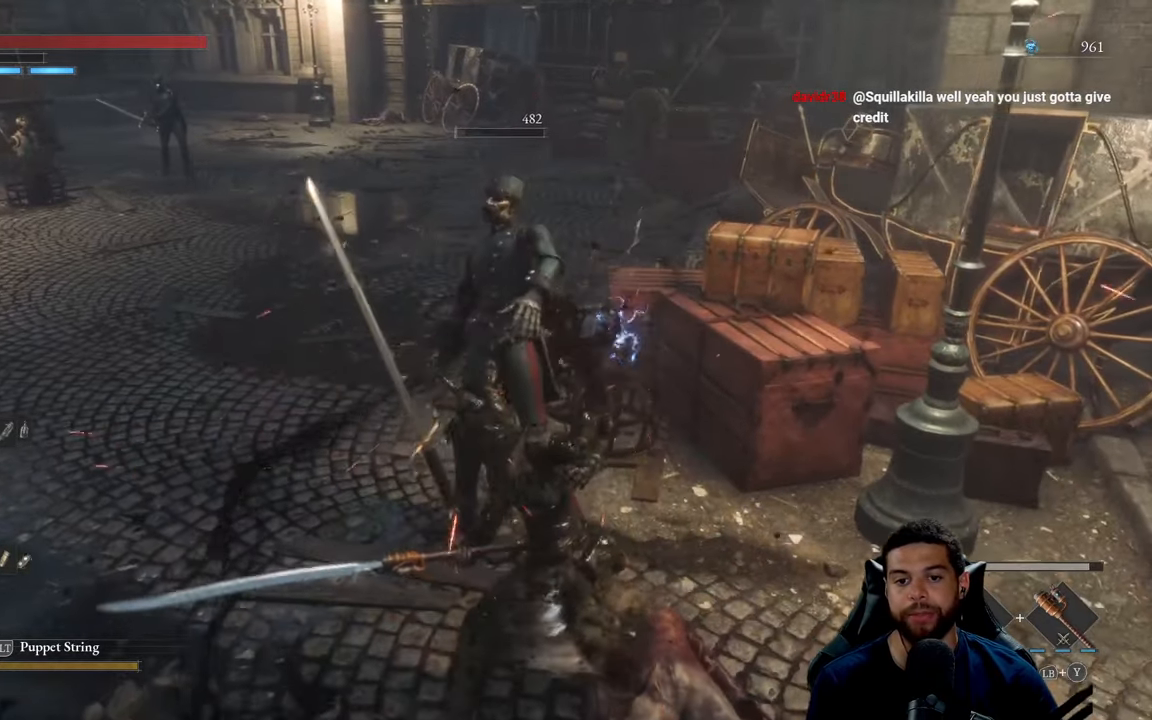
{"buttons": [], "left_stick": "center", "right_stick": "center", "events": [[16, "R1", "up"], [233, "left_stick", "up-left"], [433, "left_stick", "center"]]}
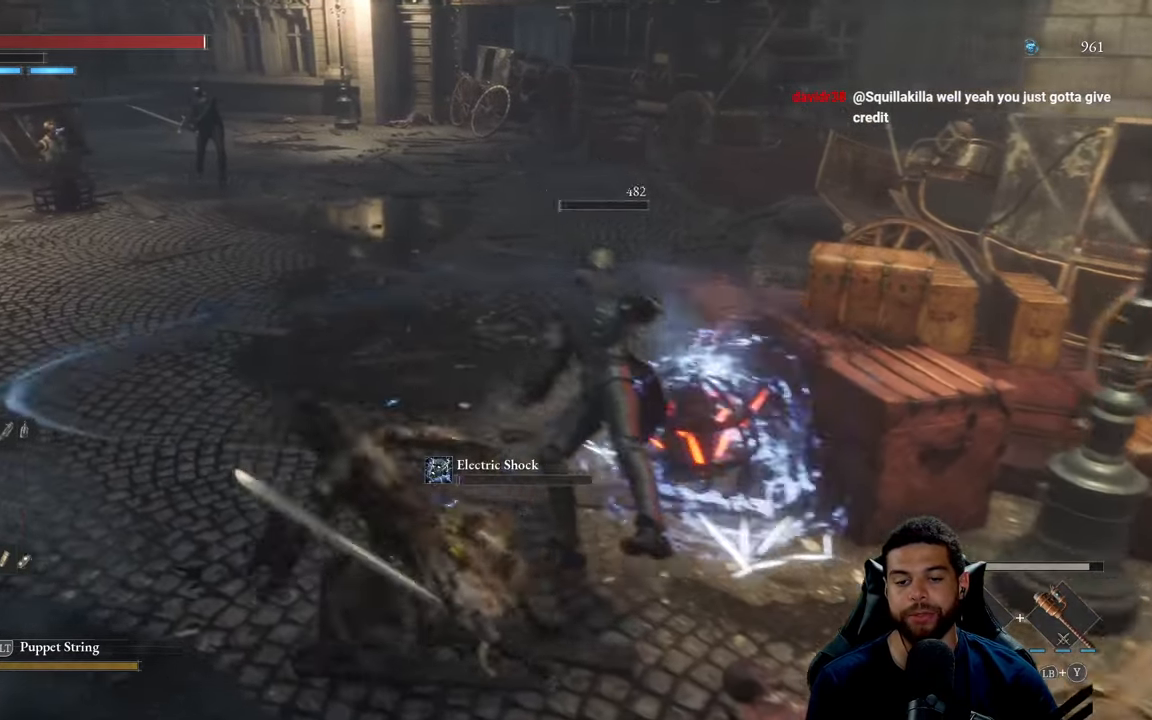
{"buttons": [], "left_stick": "left", "right_stick": "center", "events": [[216, "left_stick", "left"]]}
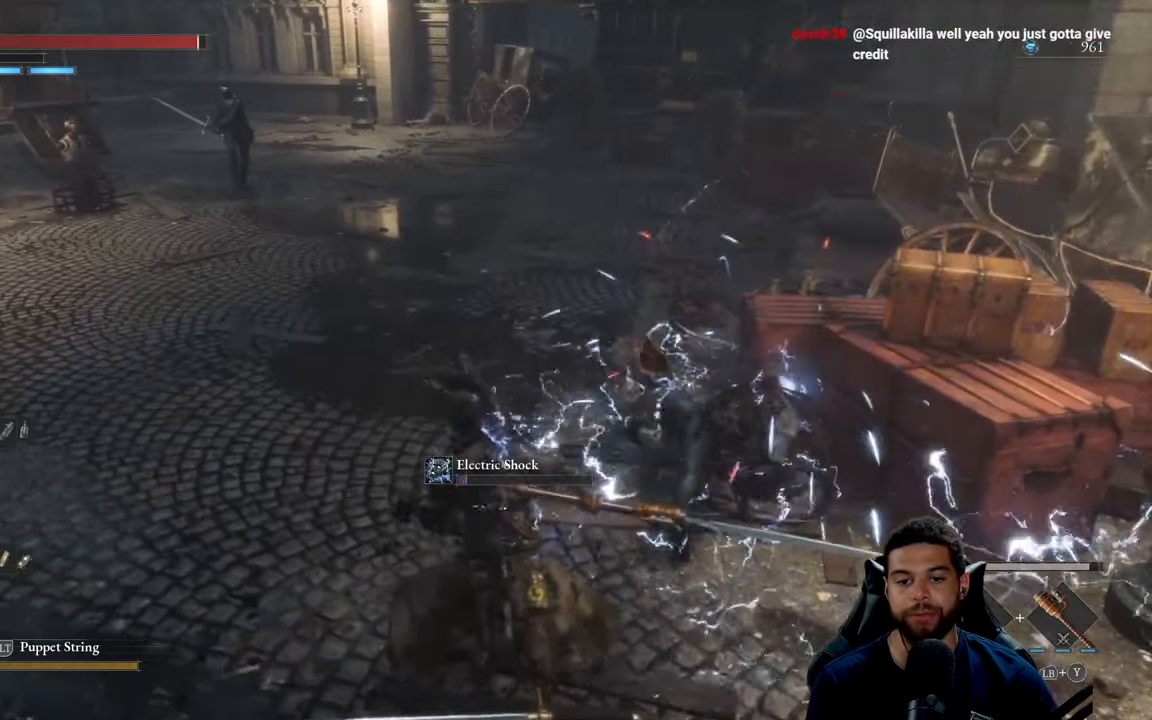
{"buttons": [], "left_stick": "left", "right_stick": "center", "events": [[16, "B", "down"], [83, "B", "up"]]}
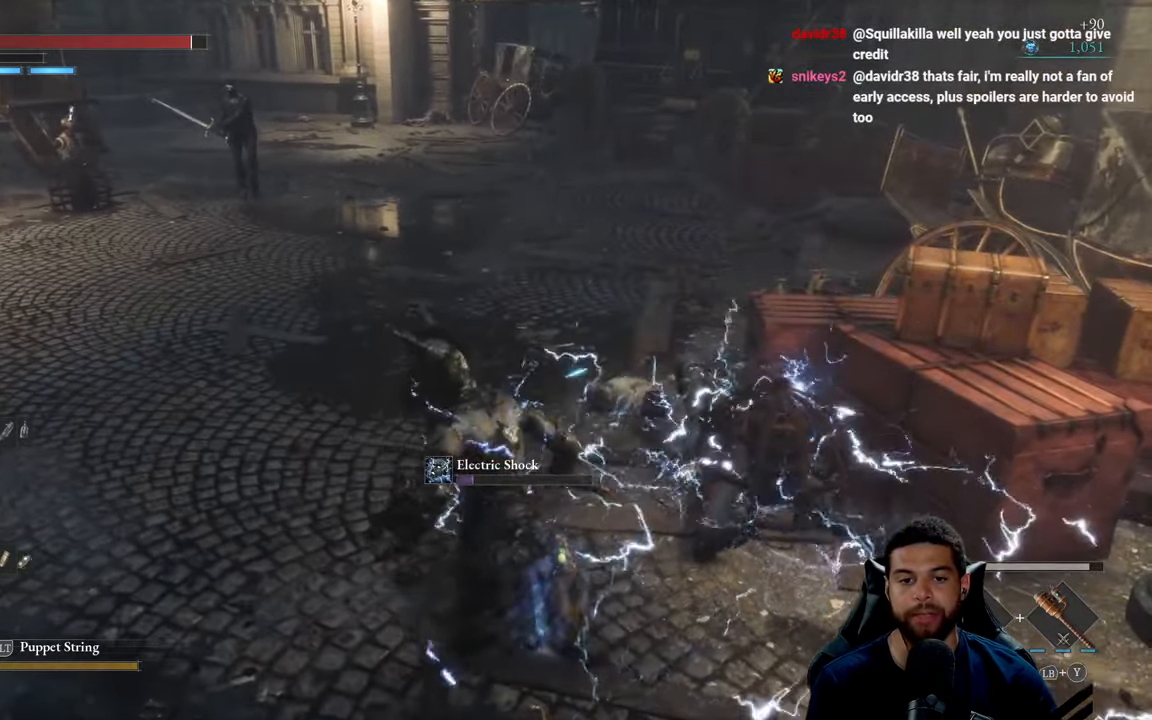
{"buttons": [], "left_stick": "up-left", "right_stick": "center", "events": [[16, "B", "down"], [83, "B", "up"], [500, "left_stick", "up-left"]]}
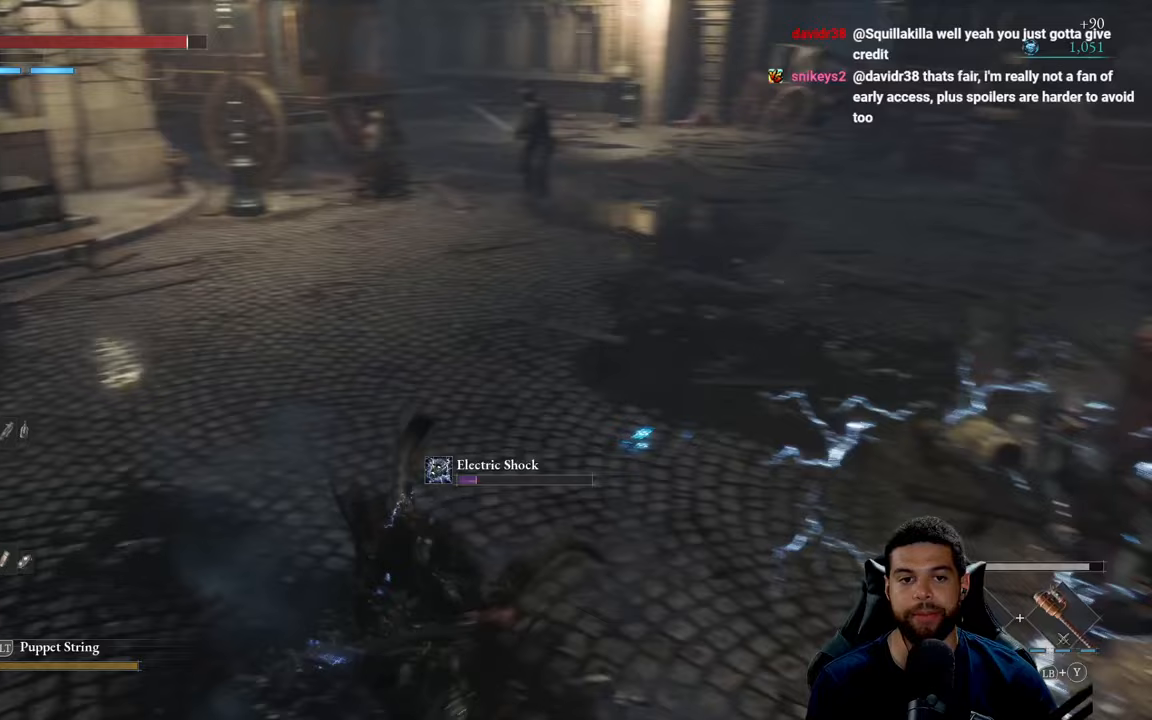
{"buttons": [], "left_stick": "up-left", "right_stick": "center", "events": [[167, "right_stick", "right"], [250, "right_stick", "center"]]}
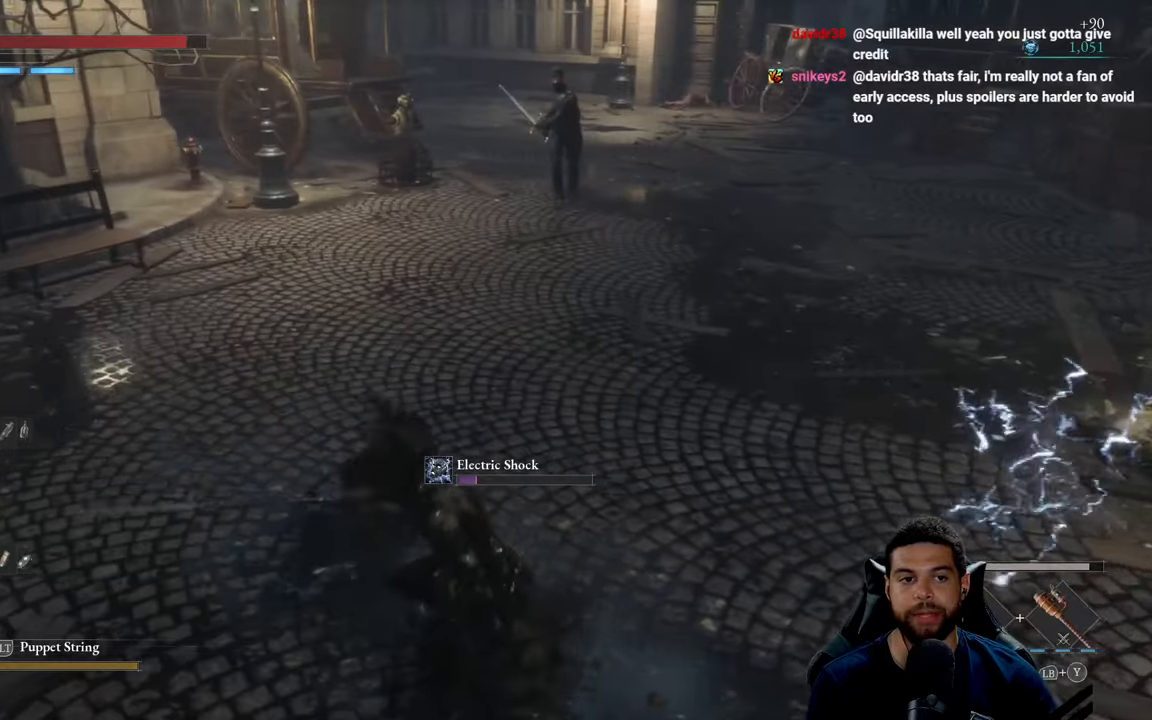
{"buttons": [], "left_stick": "down", "right_stick": "center", "events": [[50, "left_stick", "left"], [200, "left_stick", "down-left"], [200, "right_stick", "right"], [300, "right_stick", "center"], [400, "left_stick", "down"]]}
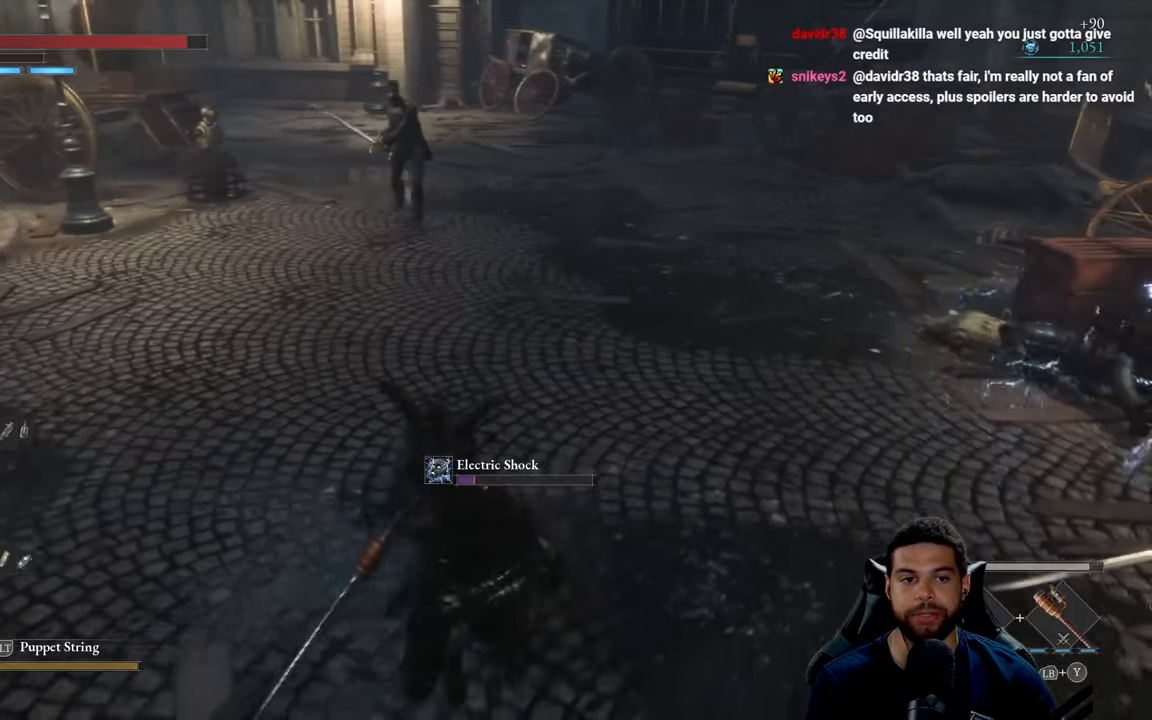
{"buttons": [], "left_stick": "down", "right_stick": "center", "events": []}
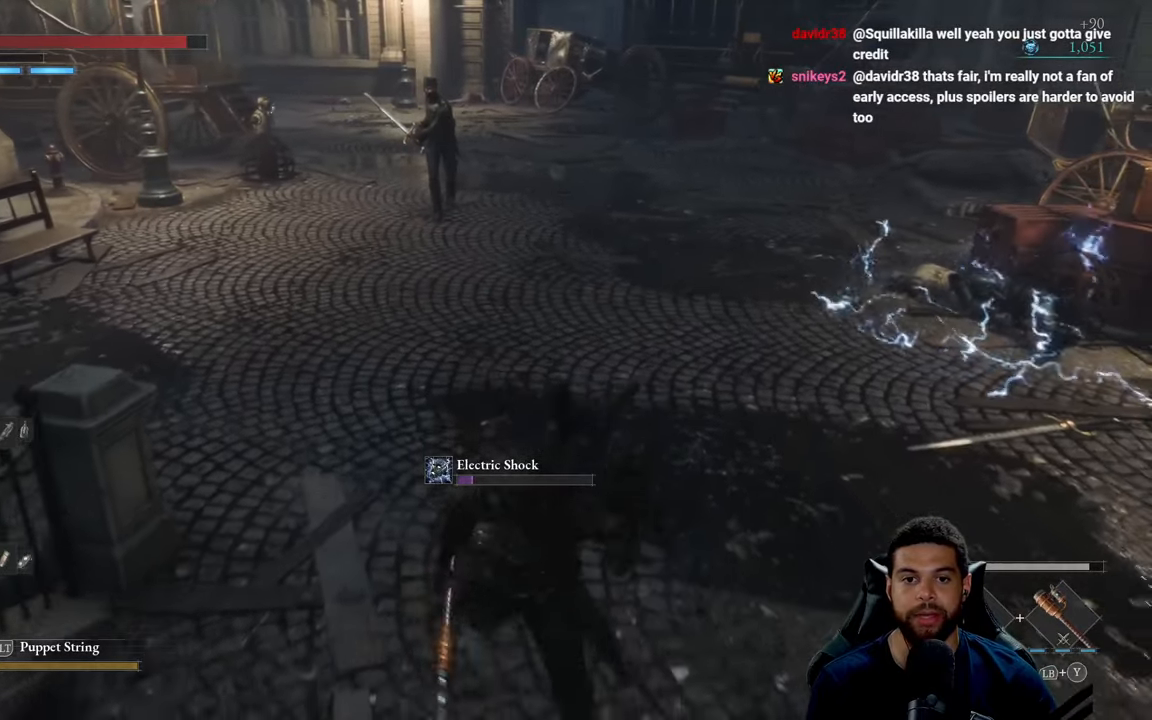
{"buttons": [], "left_stick": "up-left", "right_stick": "center", "events": [[83, "left_stick", "right"], [183, "left_stick", "up-right"], [367, "left_stick", "up-left"]]}
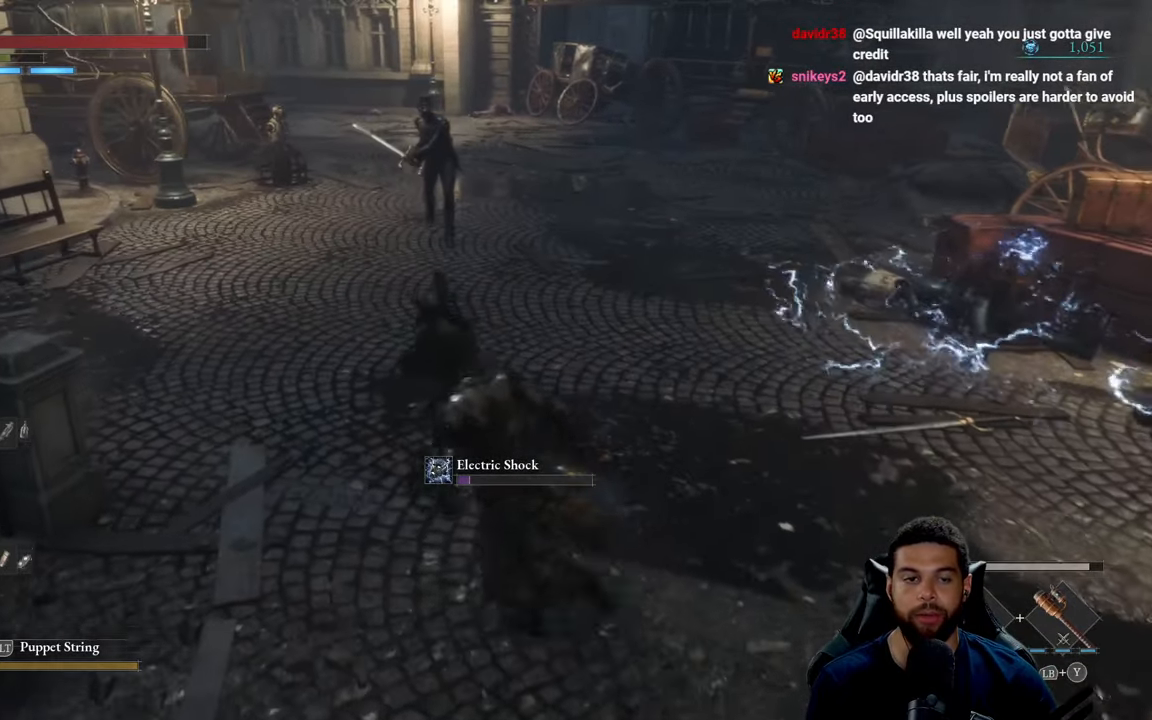
{"buttons": [], "left_stick": "down", "right_stick": "center", "events": [[50, "left_stick", "left"], [267, "left_stick", "down"]]}
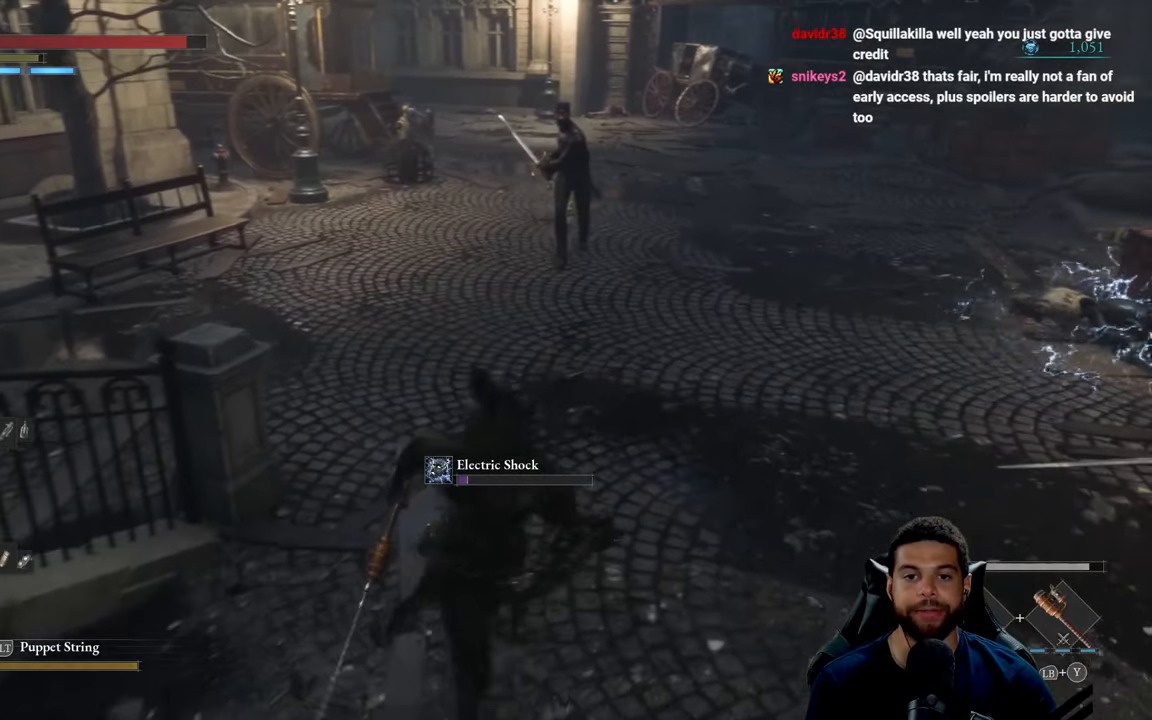
{"buttons": [], "left_stick": "up-left", "right_stick": "center", "events": [[117, "left_stick", "right"], [217, "left_stick", "up-right"], [317, "left_stick", "up"], [467, "left_stick", "up-left"]]}
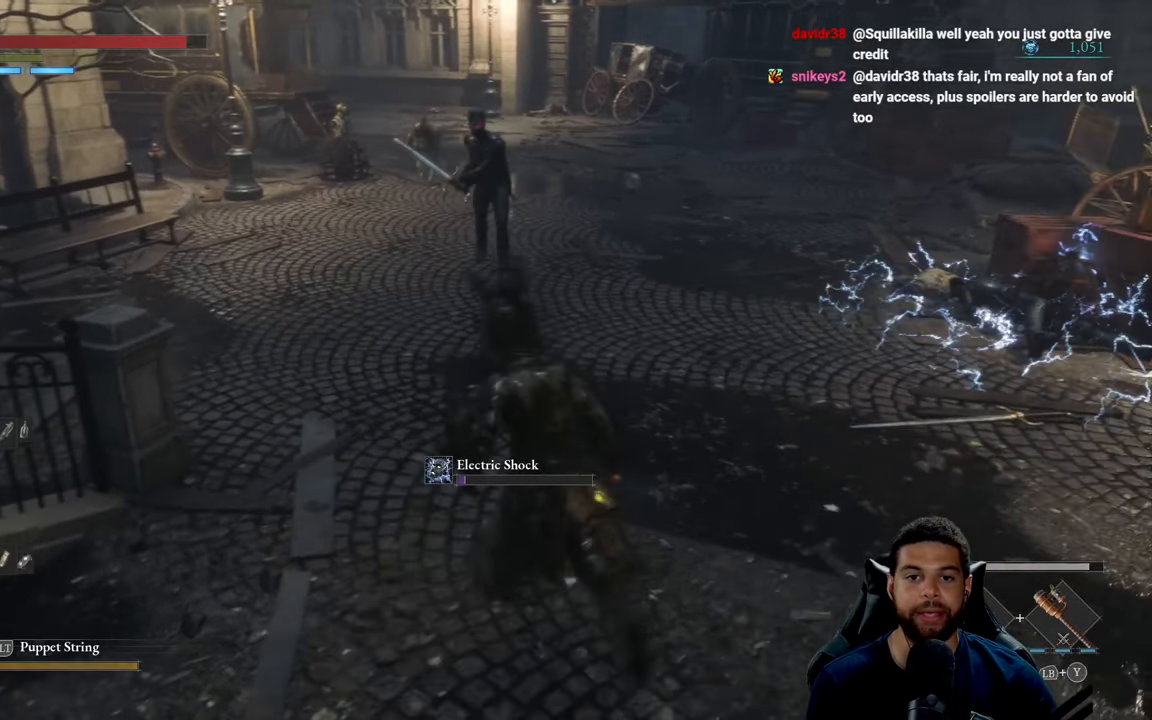
{"buttons": [], "left_stick": "down", "right_stick": "center", "events": [[150, "left_stick", "down-left"], [317, "left_stick", "down"]]}
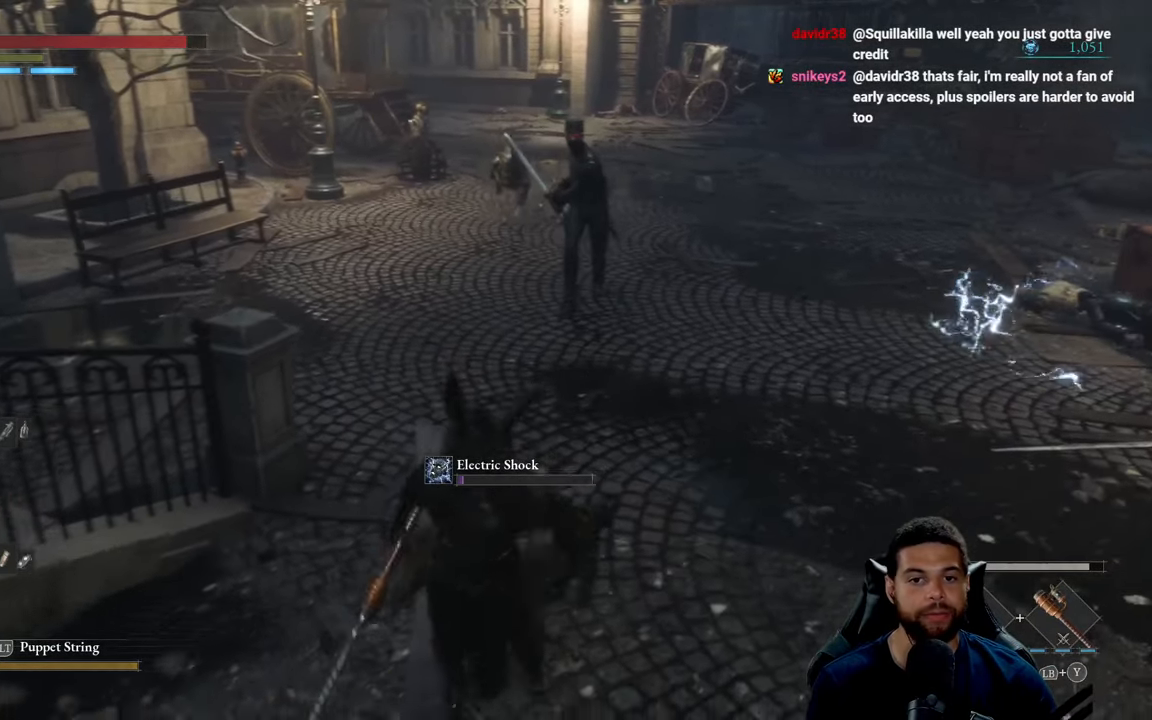
{"buttons": [], "left_stick": "down", "right_stick": "center", "events": []}
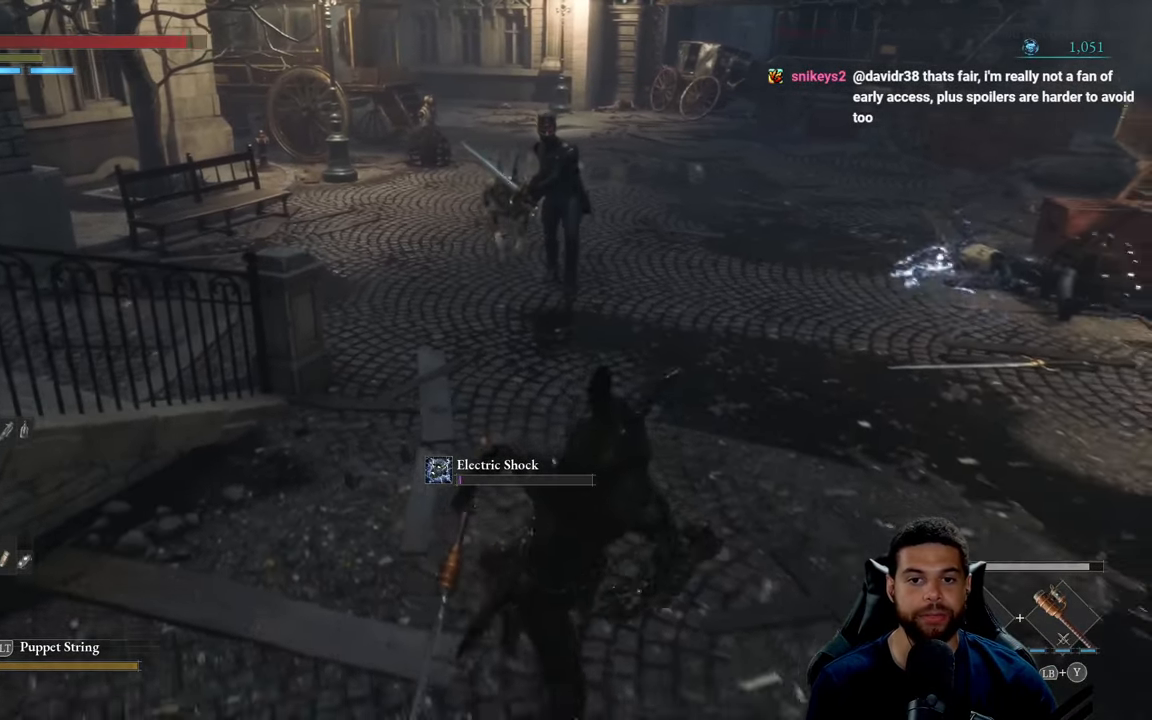
{"buttons": [], "left_stick": "down", "right_stick": "center", "events": []}
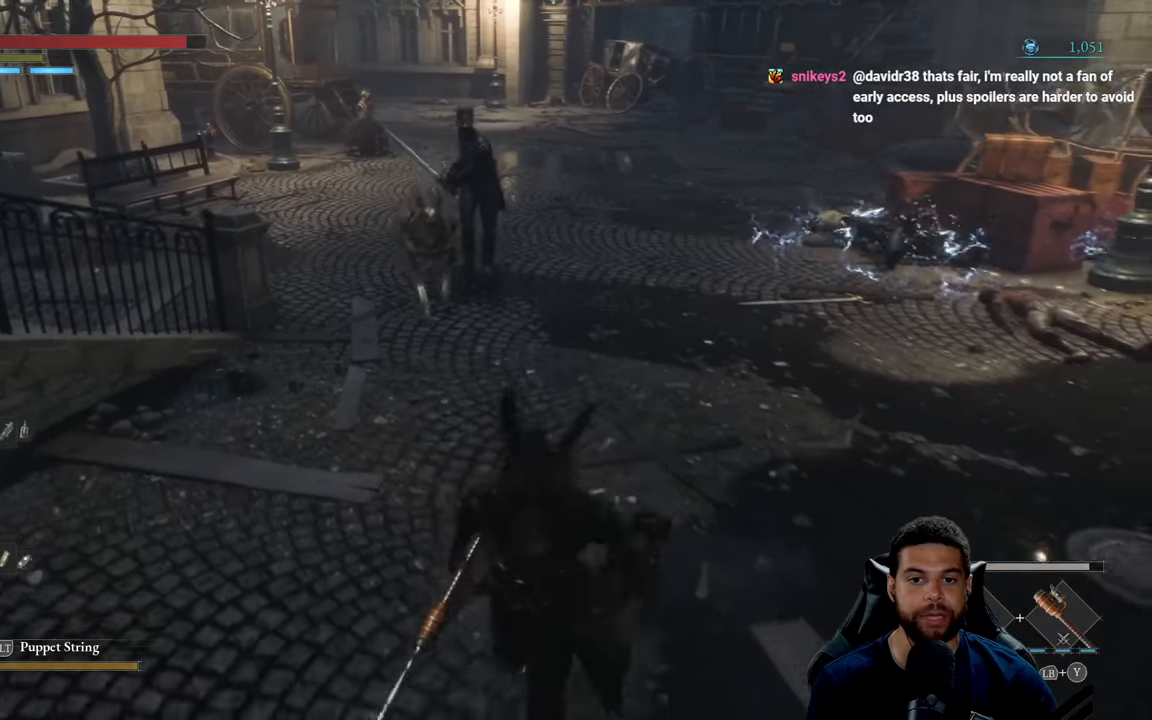
{"buttons": [], "left_stick": "down", "right_stick": "center", "events": [[333, "right_stick", "down"], [483, "right_stick", "center"]]}
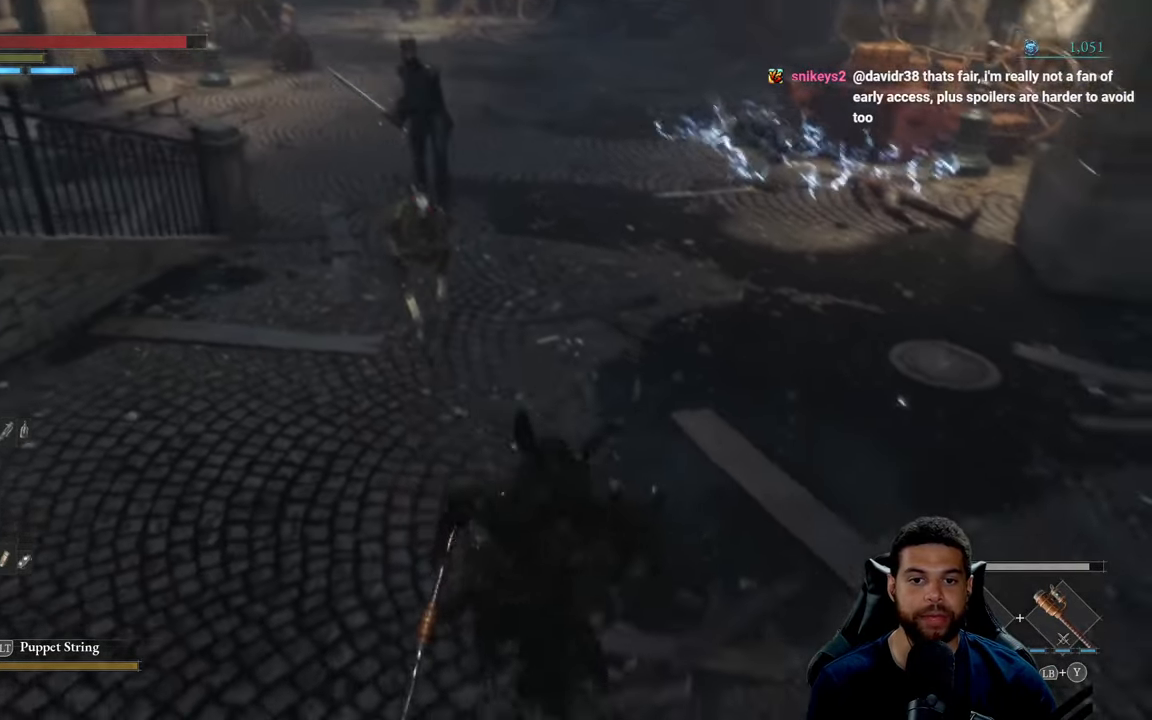
{"buttons": [], "left_stick": "up", "right_stick": "center", "events": [[100, "left_stick", "down-right"], [417, "left_stick", "up-right"], [467, "left_stick", "up"]]}
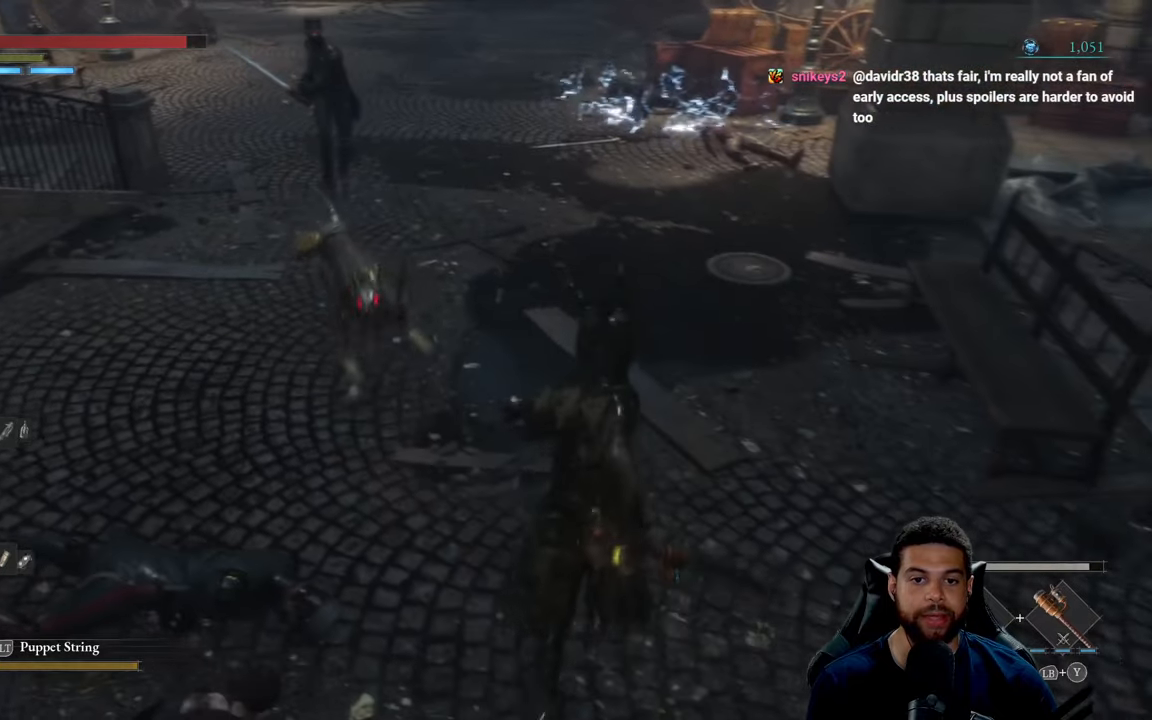
{"buttons": ["R2"], "left_stick": "up", "right_stick": "left", "events": [[17, "R2", "down"], [34, "R3", "down"], [167, "left_stick", "up-left"], [217, "right_stick", "down"], [267, "R3", "up"], [267, "right_stick", "down-left"], [367, "right_stick", "left"], [484, "left_stick", "up"]]}
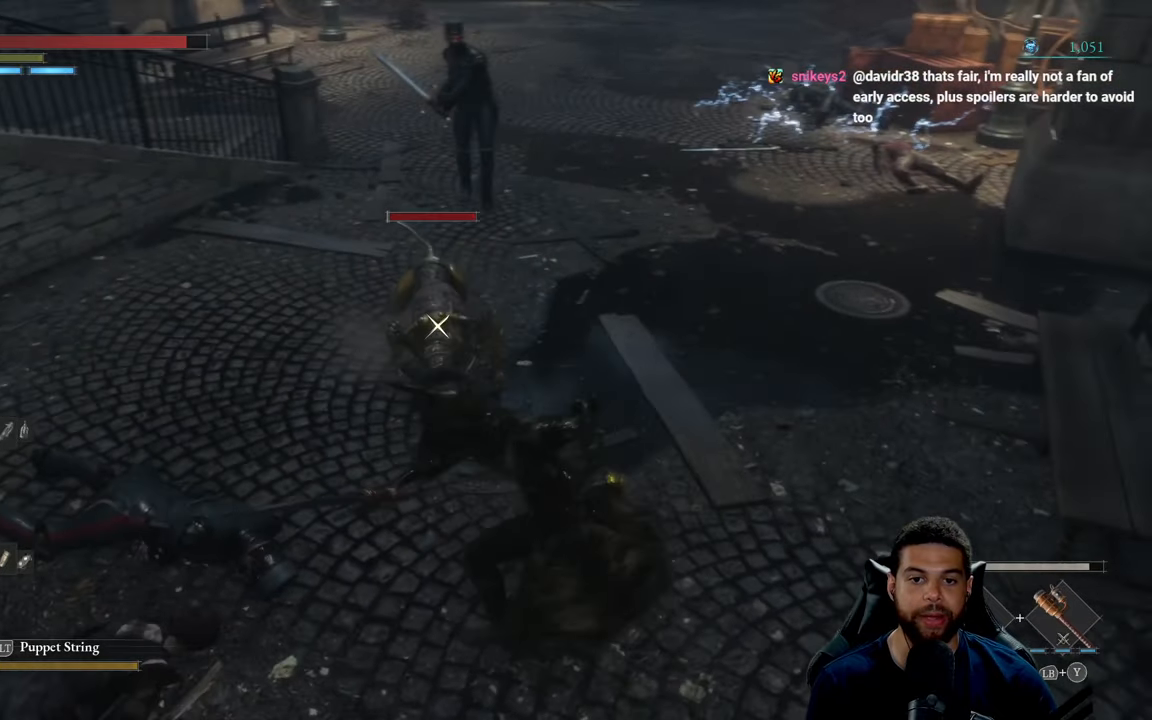
{"buttons": ["R2"], "left_stick": "up", "right_stick": "center", "events": [[34, "right_stick", "center"]]}
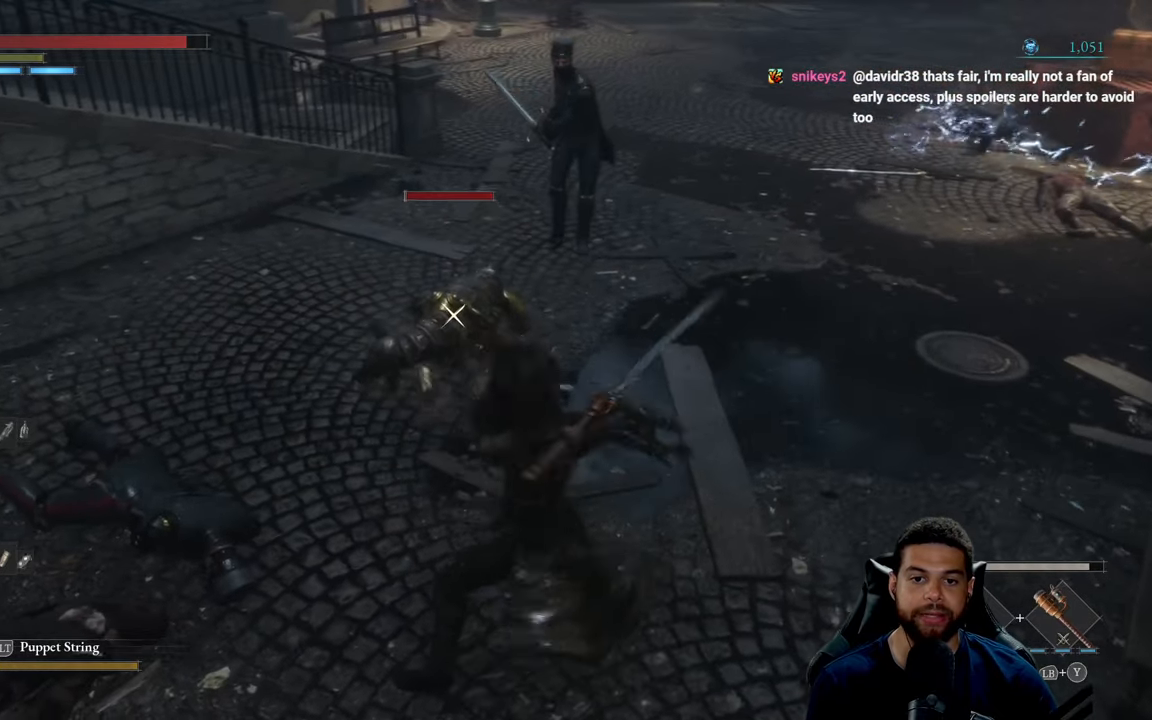
{"buttons": ["R2"], "left_stick": "down-right", "right_stick": "center", "events": [[334, "left_stick", "right"], [434, "left_stick", "down-right"]]}